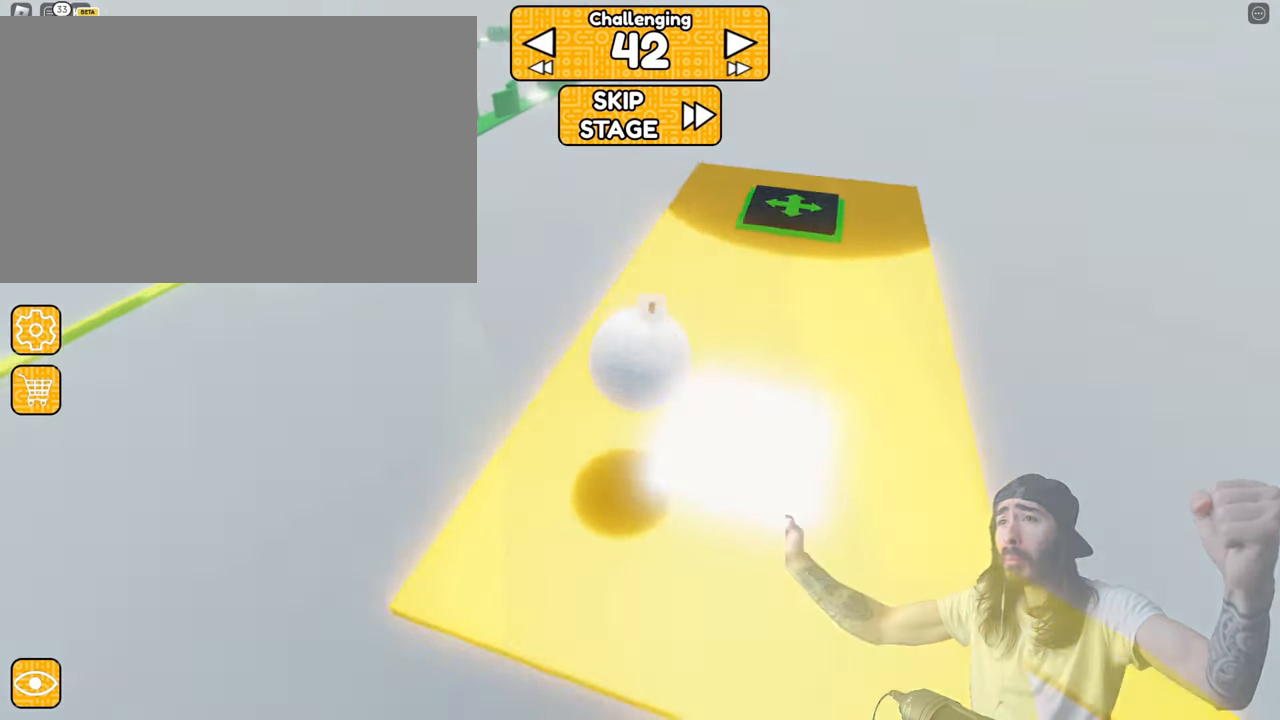
Gameplay with keyboard and mouse; each line is a JSON object with the keys and mouse buttons held at the frame after it. "events" lists presses ("down") and releases ("up") of "1", "2", "3", "4", "5", "a", "alt", "b", "c", "ctrl", "d", "e", "f", "g", "q", "r", "s", "shift", "space", "t", "tab", "tilde", "v", "w", "x", "z", "mouse_left" and "mouse_right" between this image and that frame as [ms after this image, input, new state], when the widget could be followed in between. "mouse_left", "mouse_right" = the "left", "right" buttons of the "mouse" list. No other keys are recorded. Mouse movement is not recorded. Not read: mouse_mb4 mouse_mb5 mouse_wheel.
{"keys": ["a", "d", "w"], "mouse": ["right"], "events": [[150, "a", "down"], [333, "a", "up"], [433, "a", "down"], [483, "d", "down"]]}
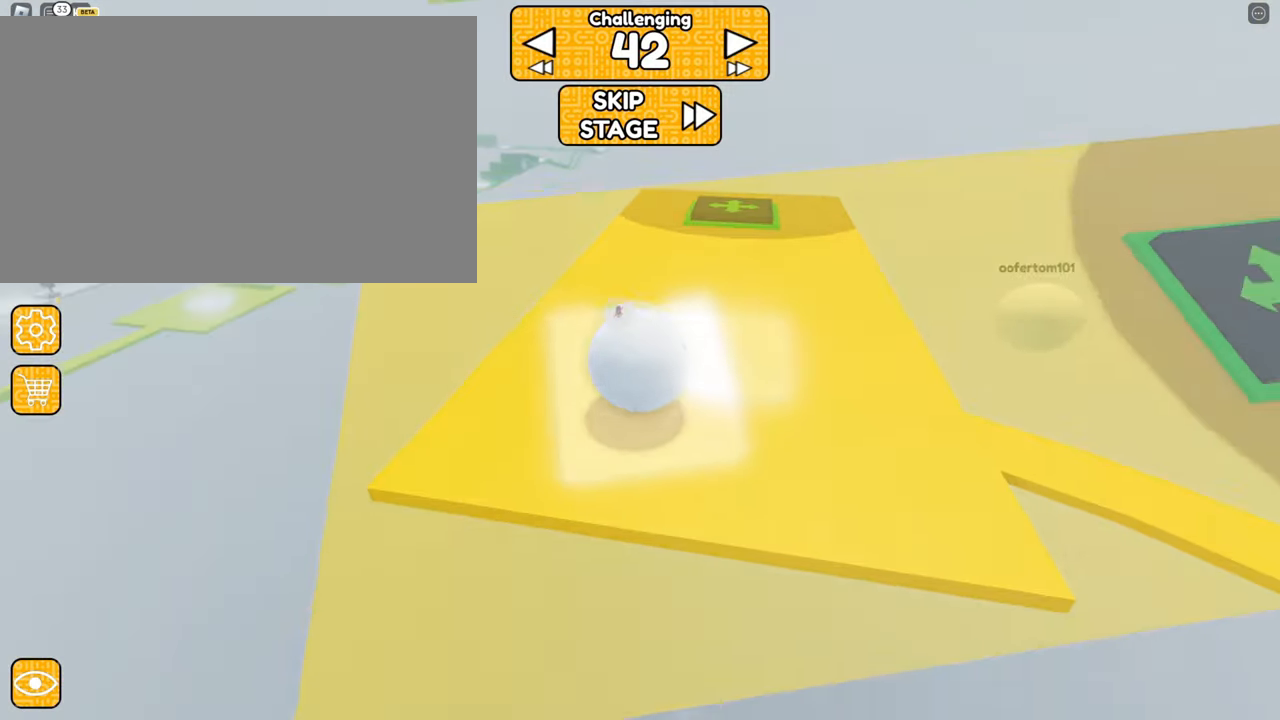
{"keys": ["d", "w"], "mouse": ["right"], "events": [[67, "d", "up"], [67, "w", "up"], [117, "a", "up"], [217, "s", "down"], [250, "s", "up"], [400, "d", "down"], [450, "w", "down"]]}
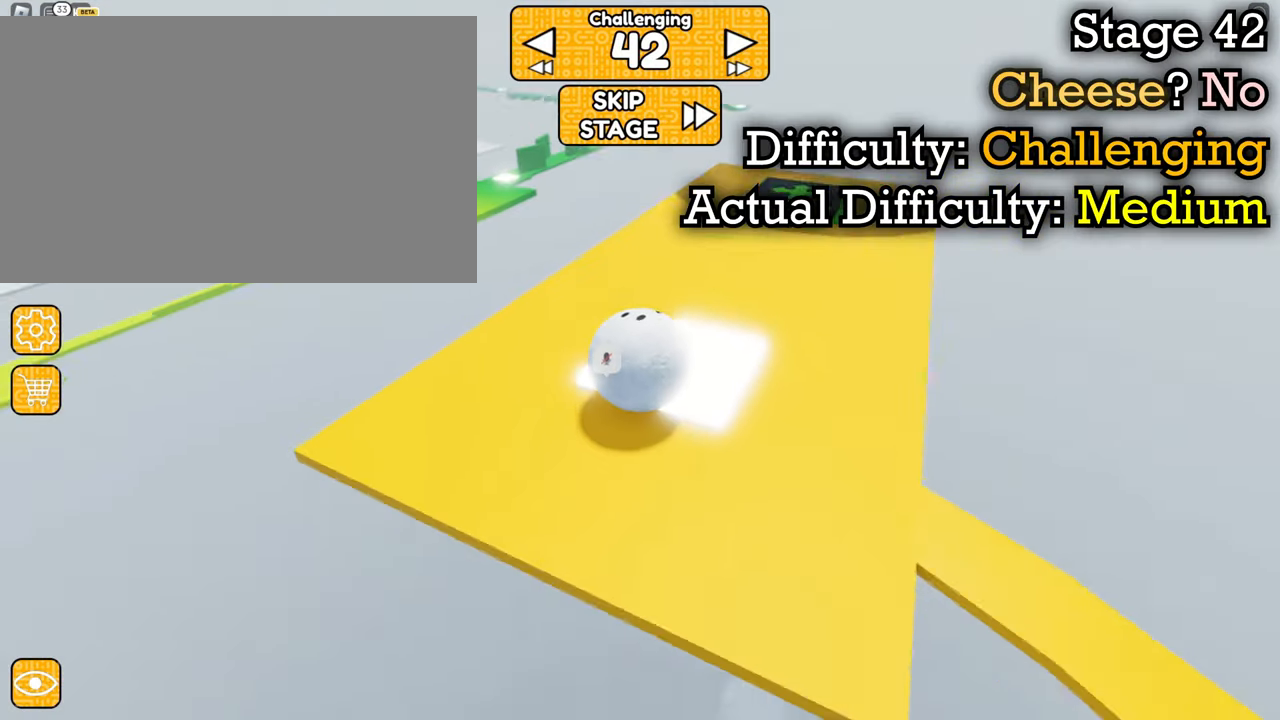
{"keys": [], "mouse": ["right"], "events": [[100, "d", "up"], [133, "w", "up"], [283, "w", "down"], [467, "w", "up"]]}
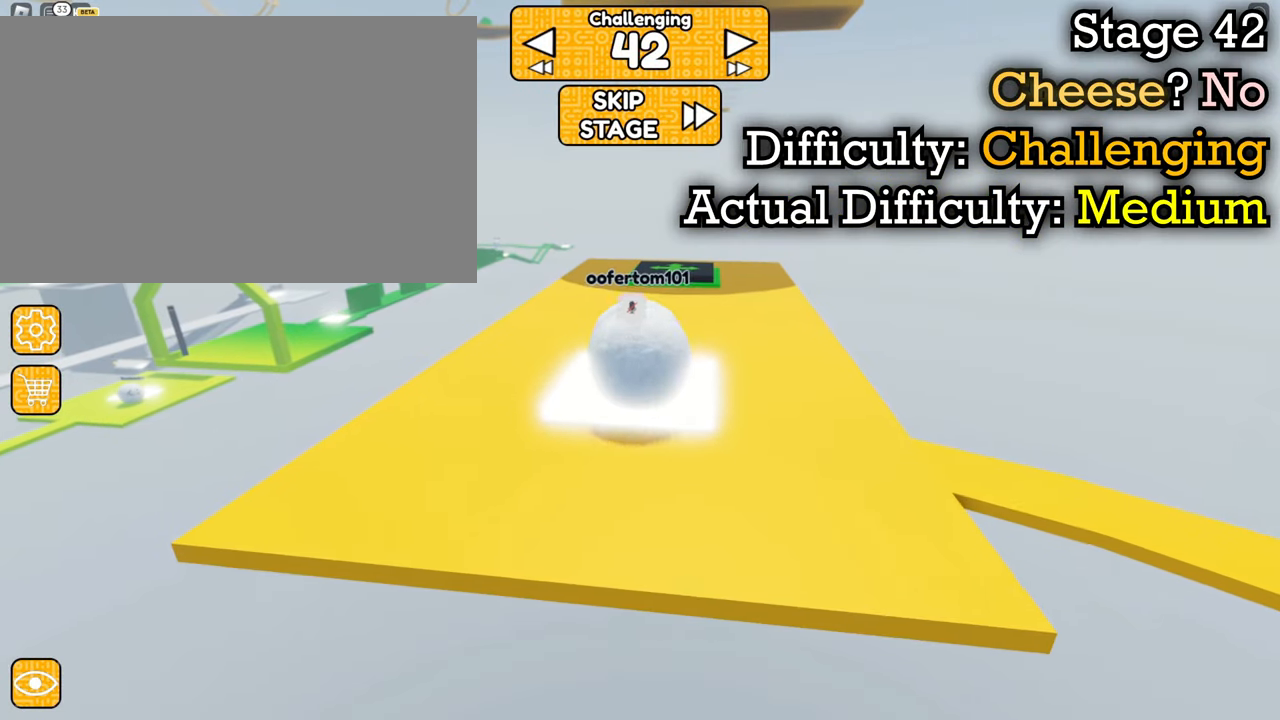
{"keys": [], "mouse": ["right"], "events": [[250, "a", "down"], [250, "s", "down"], [383, "a", "up"], [433, "s", "up"]]}
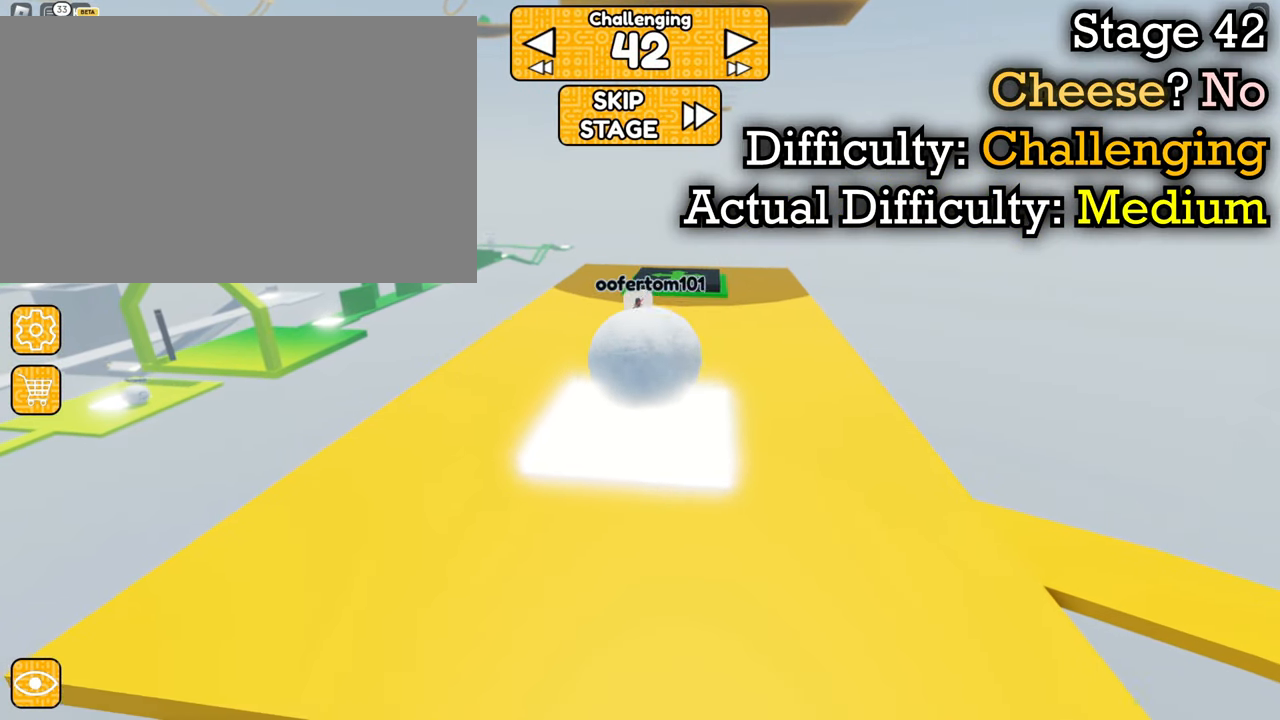
{"keys": [], "mouse": ["right"], "events": [[267, "d", "down"], [267, "s", "down"], [400, "d", "up"], [400, "s", "up"]]}
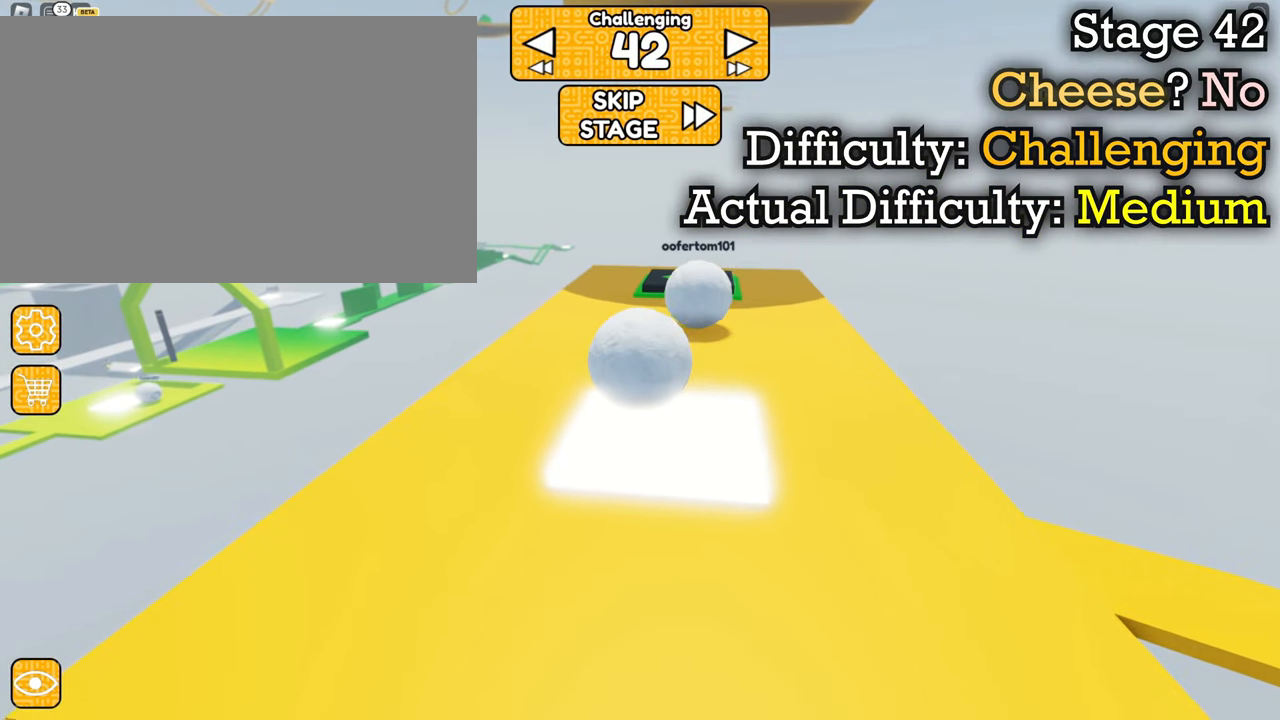
{"keys": [], "mouse": [], "events": [[83, "mouse_right", "up"]]}
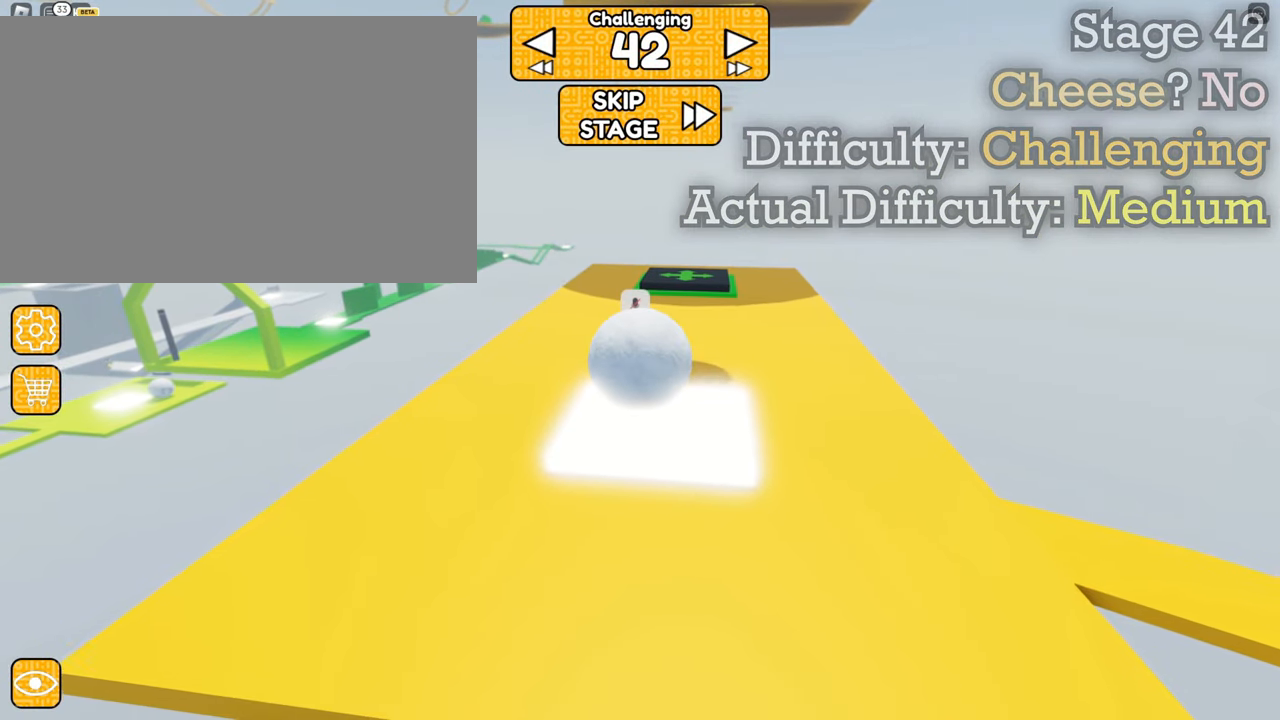
{"keys": ["w"], "mouse": [], "events": [[17, "w", "down"], [333, "d", "down"], [483, "d", "up"]]}
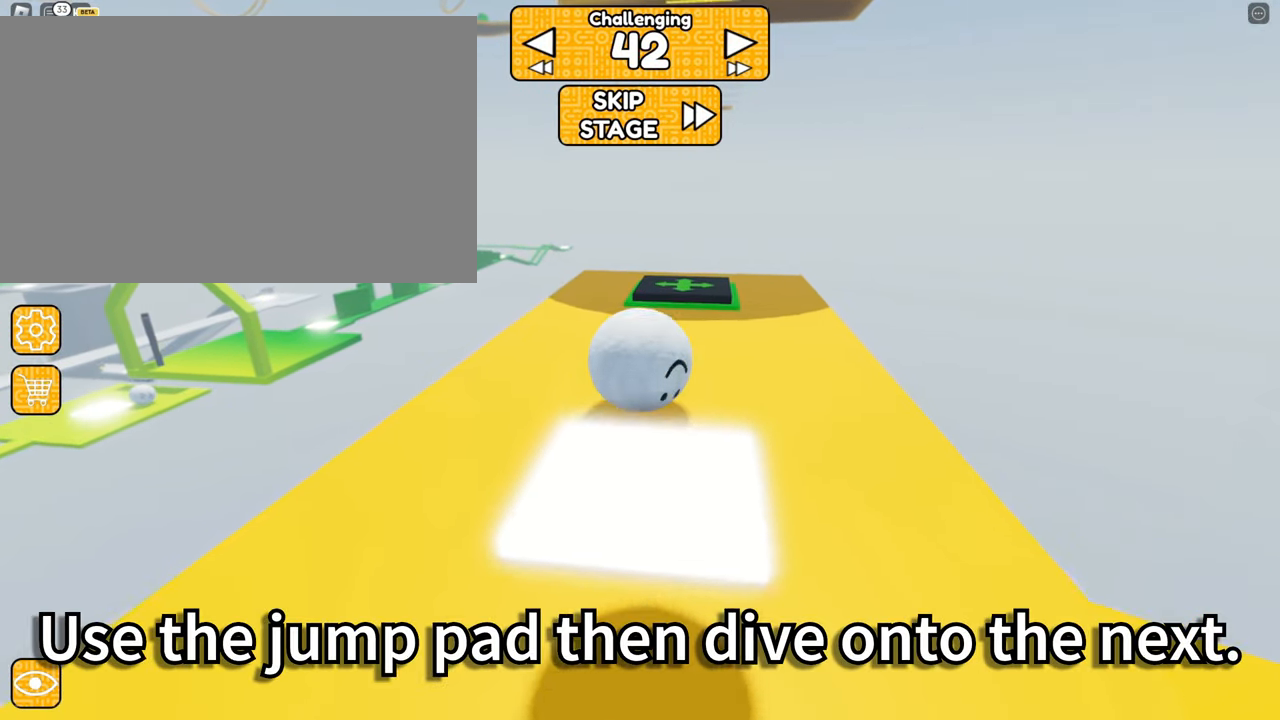
{"keys": [], "mouse": ["right"], "events": [[217, "mouse_right", "down"], [267, "space", "down"], [267, "w", "up"], [400, "space", "up"]]}
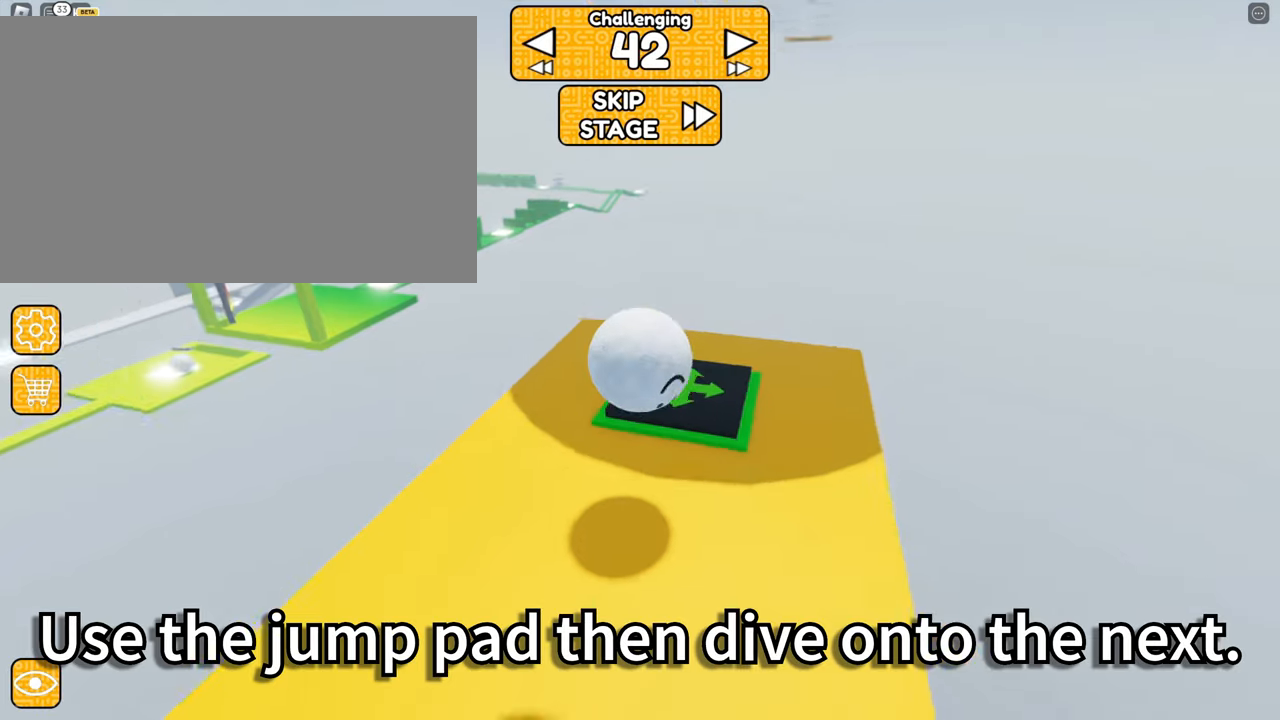
{"keys": [], "mouse": ["right"], "events": [[184, "a", "down"], [184, "s", "down"], [267, "a", "up"], [267, "s", "up"]]}
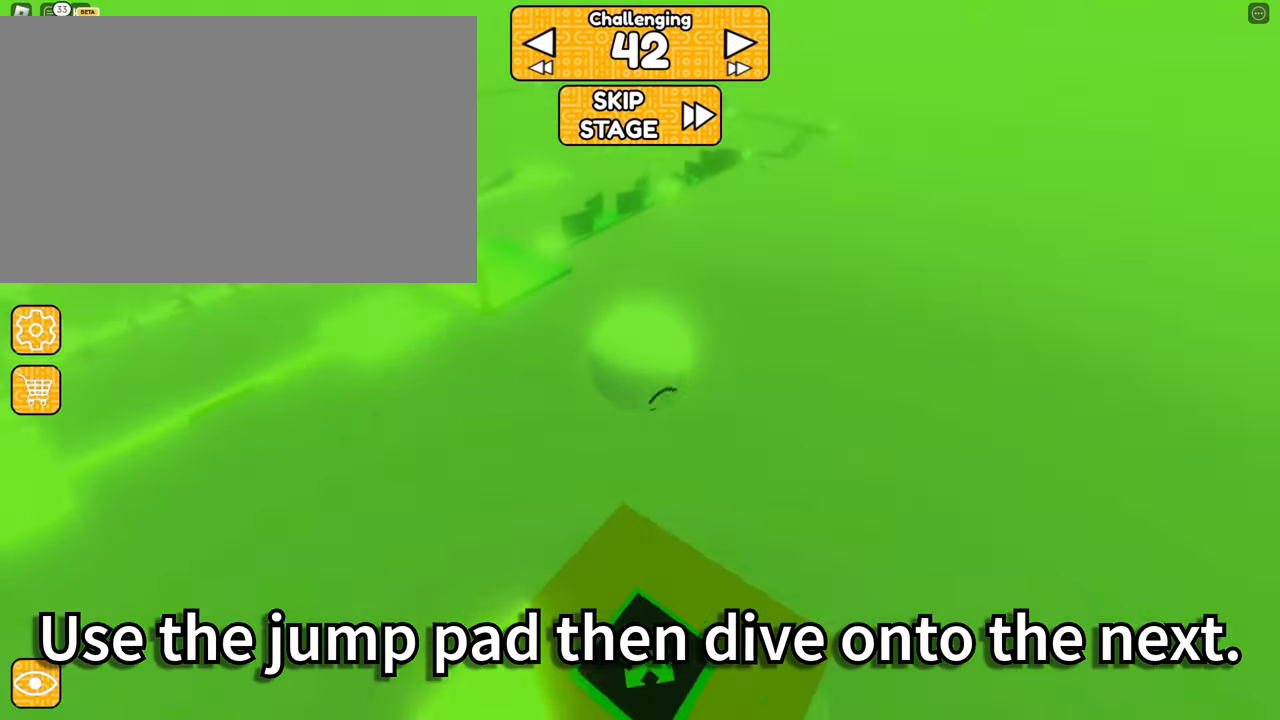
{"keys": ["d", "w"], "mouse": ["right"], "events": [[400, "d", "down"], [450, "w", "down"]]}
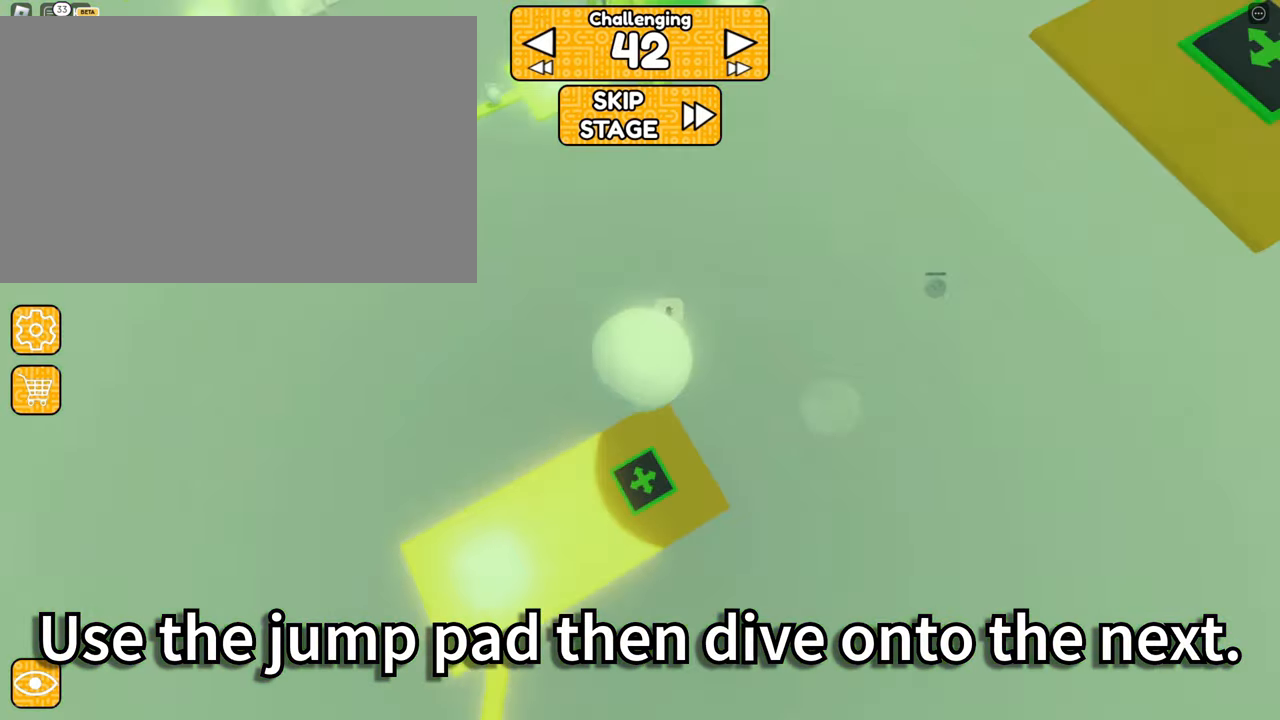
{"keys": ["w"], "mouse": ["right"], "events": [[267, "d", "up"]]}
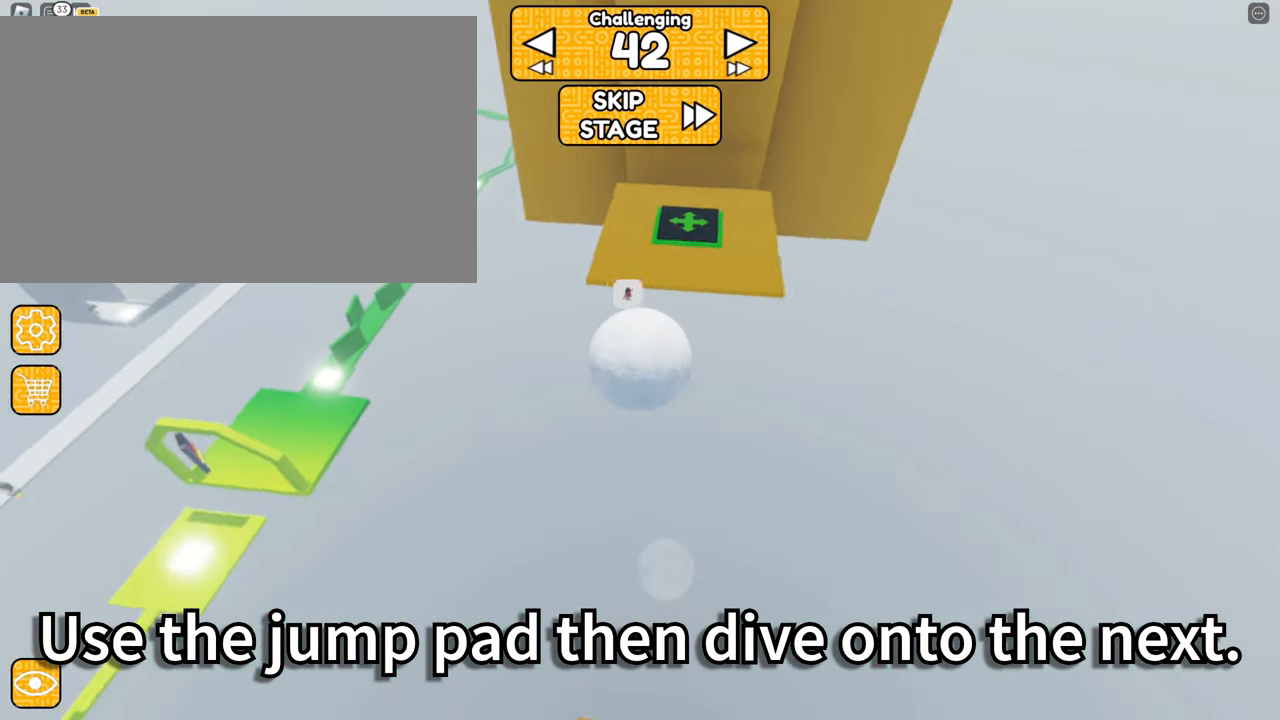
{"keys": [], "mouse": ["right"], "events": [[284, "space", "down"], [384, "space", "up"], [434, "w", "up"]]}
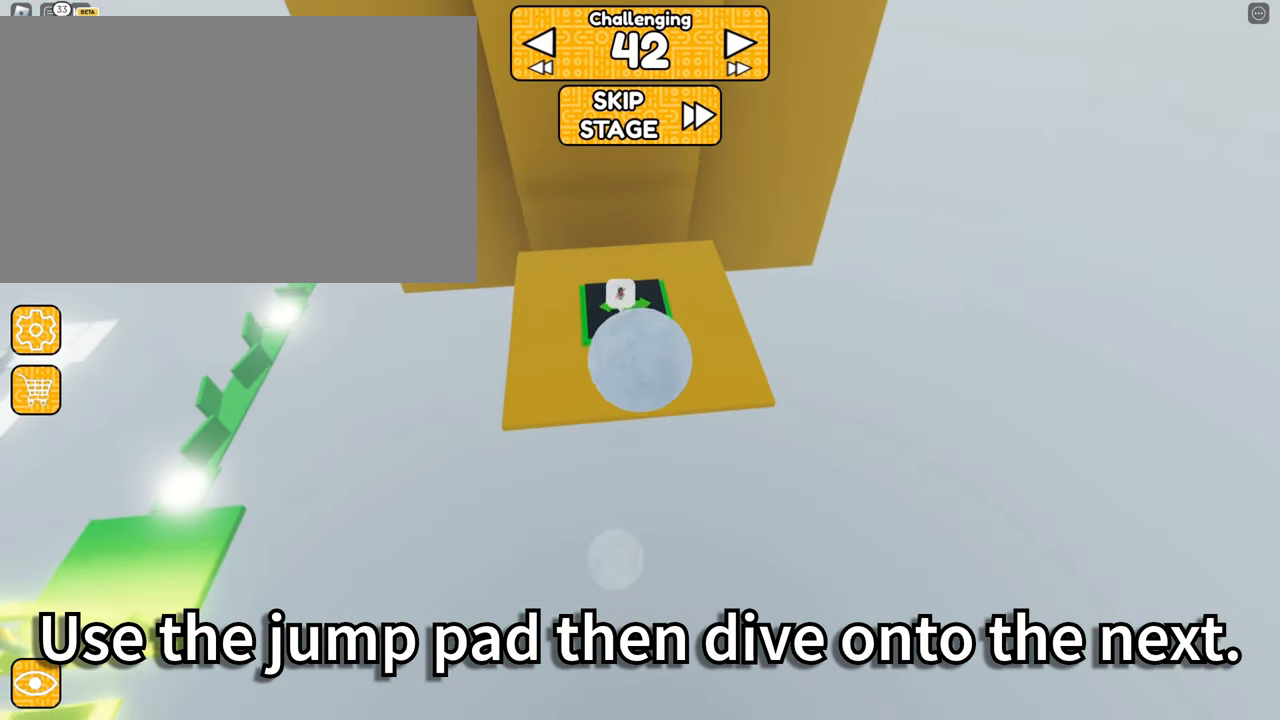
{"keys": [], "mouse": ["right"], "events": [[150, "s", "down"], [200, "a", "down"], [350, "a", "up"], [434, "s", "up"]]}
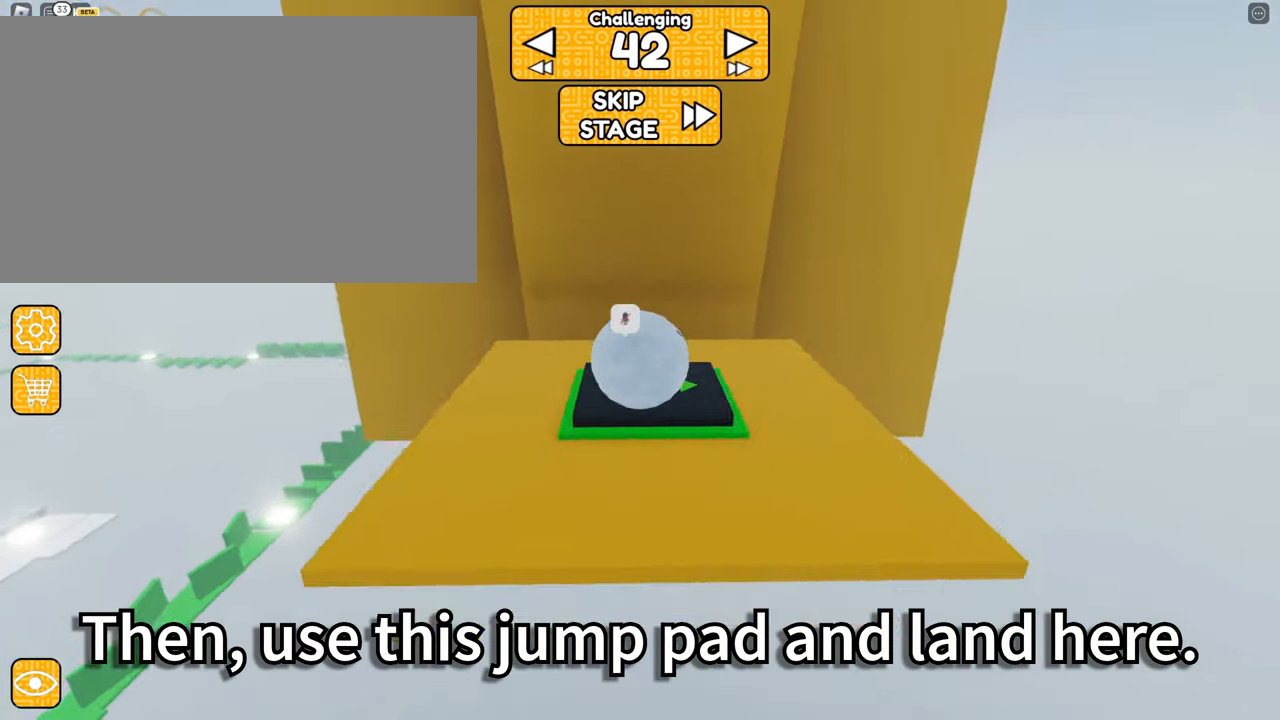
{"keys": [], "mouse": ["right"], "events": []}
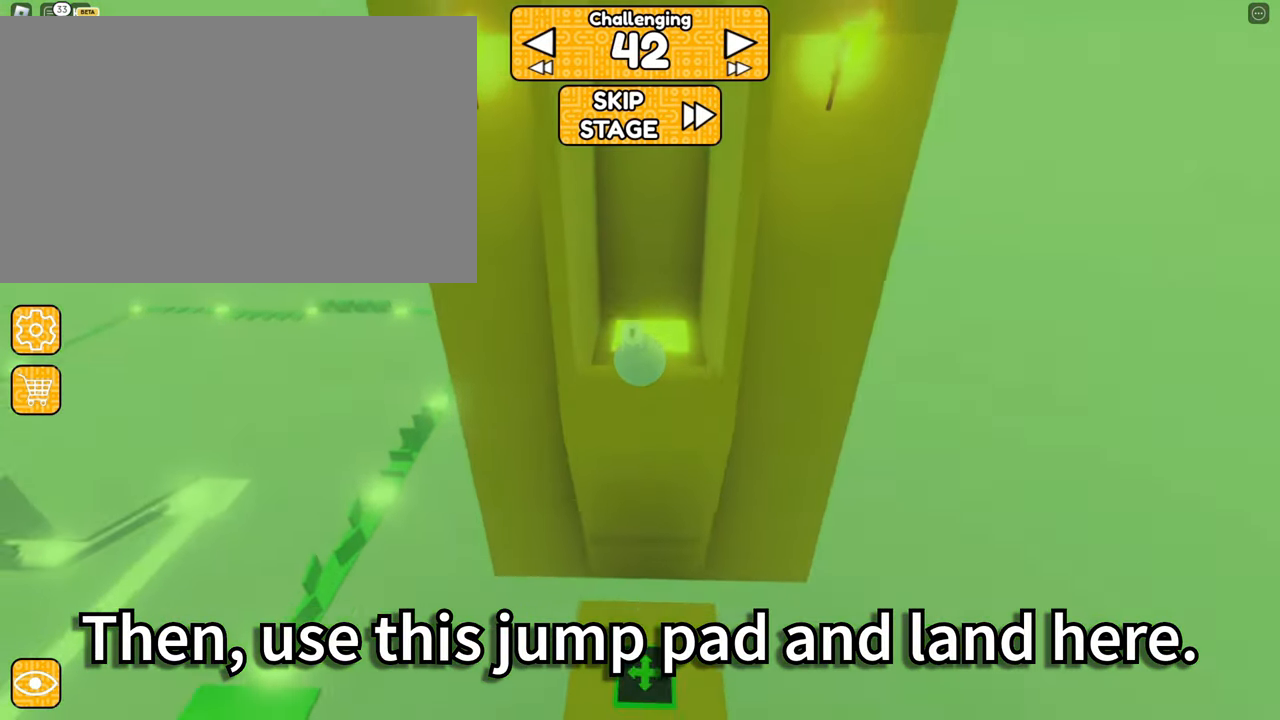
{"keys": ["w"], "mouse": ["right"], "events": [[284, "d", "down"], [284, "w", "down"], [417, "d", "up"]]}
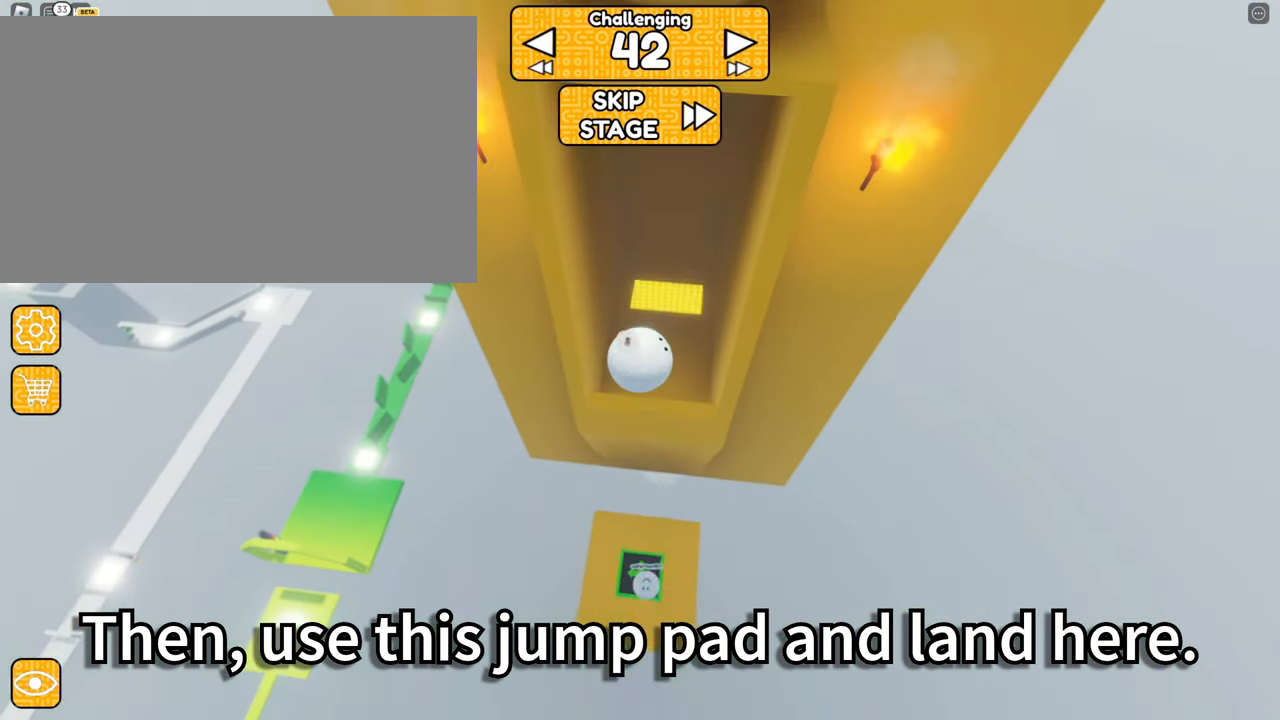
{"keys": [], "mouse": ["right"], "events": [[150, "w", "up"]]}